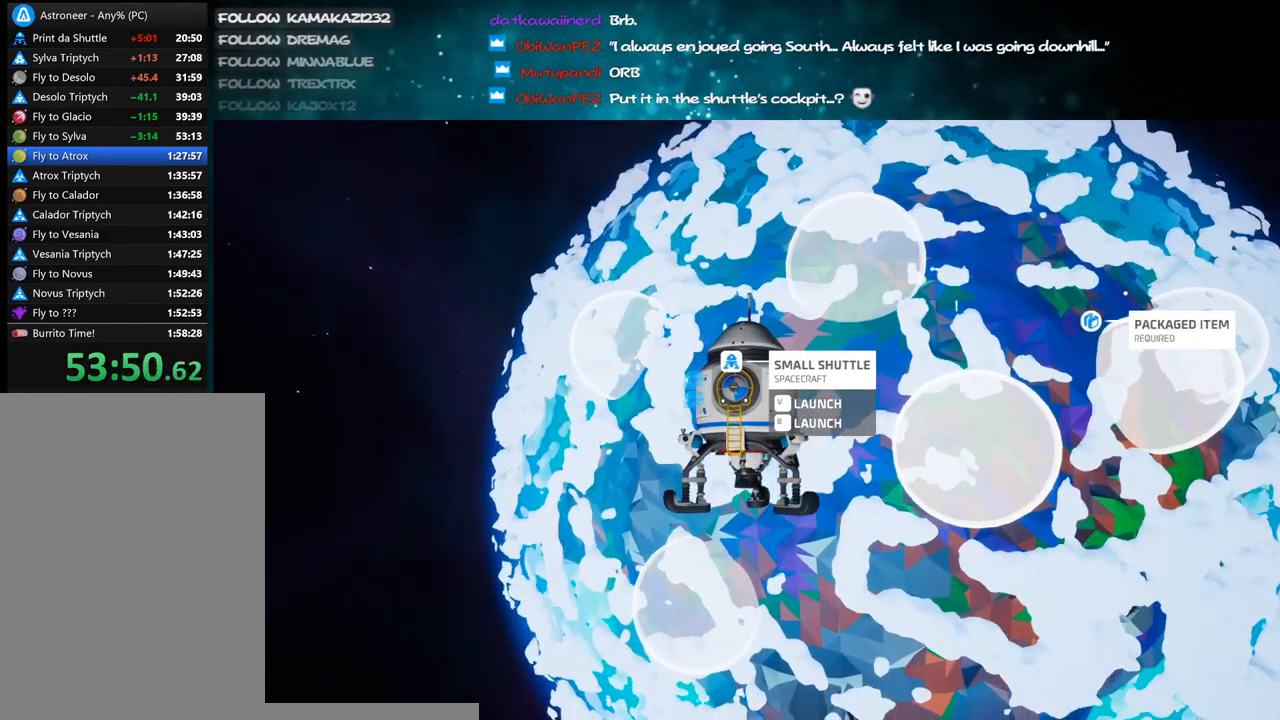
Gameplay with keyboard and mouse; each line is a JSON object with the keys and mouse buttons held at the frame after it. "events" lists presses ("down") and releases ("up") of "a", "alt", "b", "c", "ctrl", "d", "e", "f", "g", "q", "r", "s", "shift", "space", "t", "tab", "v", "w", "x", "z", "mouse_left", "mouse_wheel", "mouse_right", "mouse_mb4" and "mouse_mb5" between this image and that frame as [ms after this image, input, new state], when the widget could be followed in between. "mouse_left", "mouse_wheel", "mouse_right", "mouse_mb4", "mouse_mb5" = the "left", "wheel", "right", "mb4", "mb5" buttons of the "mouse" list. No other keys are recorded. "wheel" means that the mouse wheel is clicked or scrolled. Mouse movement is not recorded.
{"keys": [], "mouse": [], "events": []}
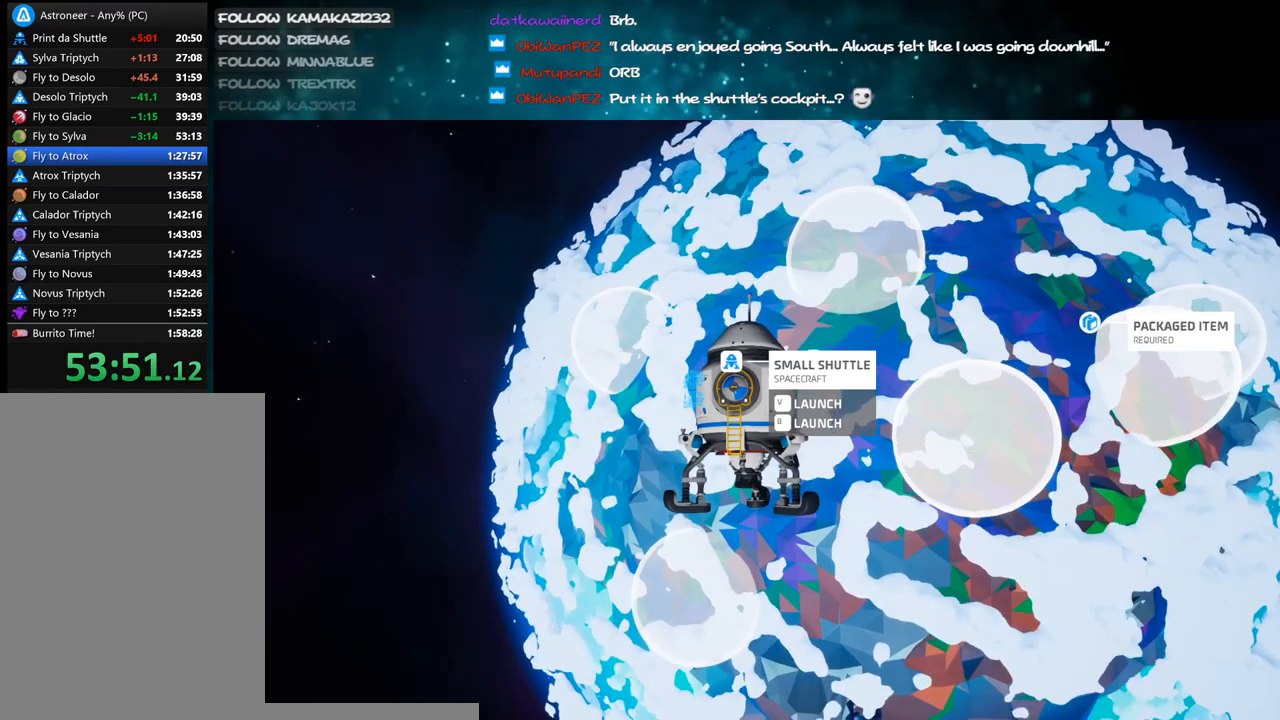
{"keys": [], "mouse": ["right"], "events": [[366, "mouse_right", "down"]]}
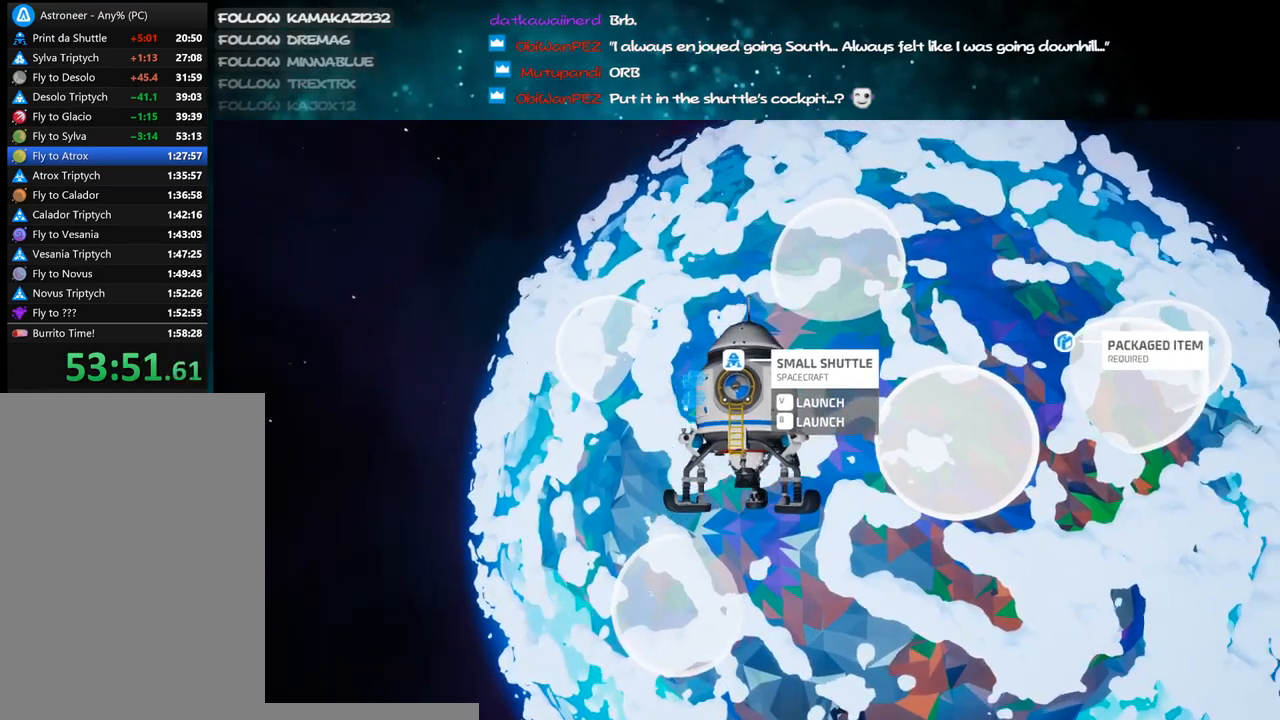
{"keys": [], "mouse": ["right"], "events": []}
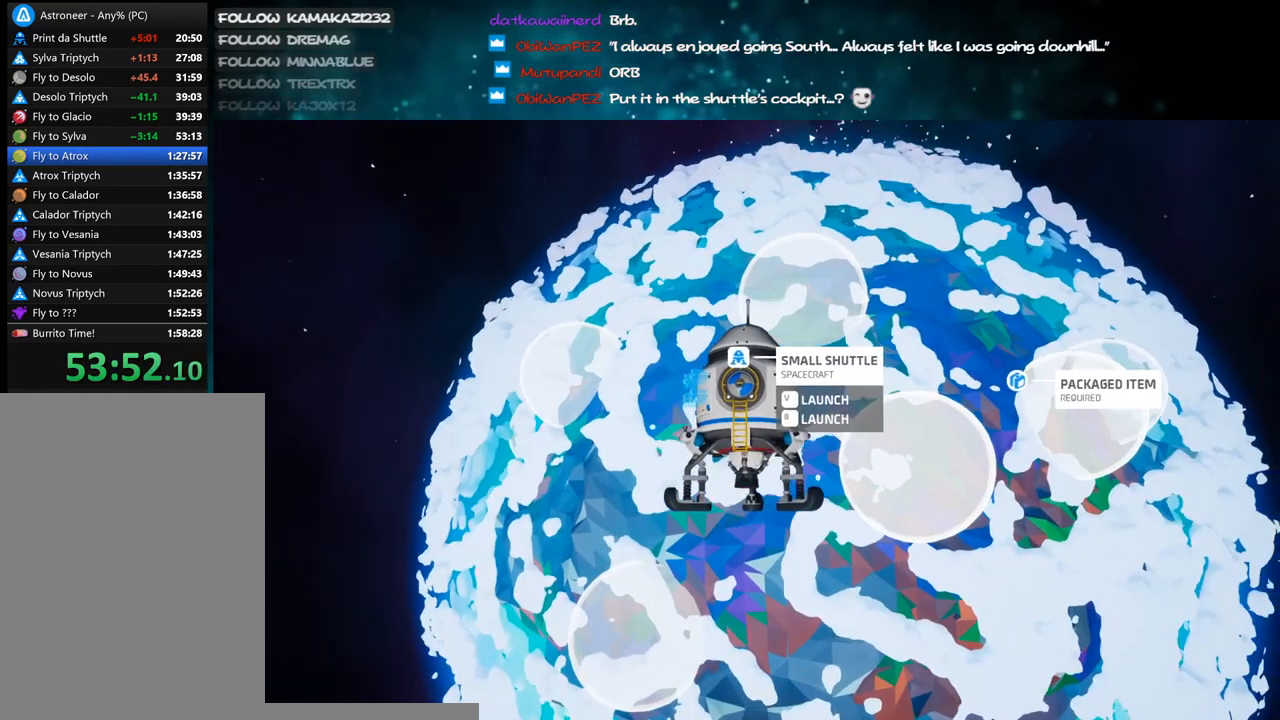
{"keys": [], "mouse": ["right"], "events": []}
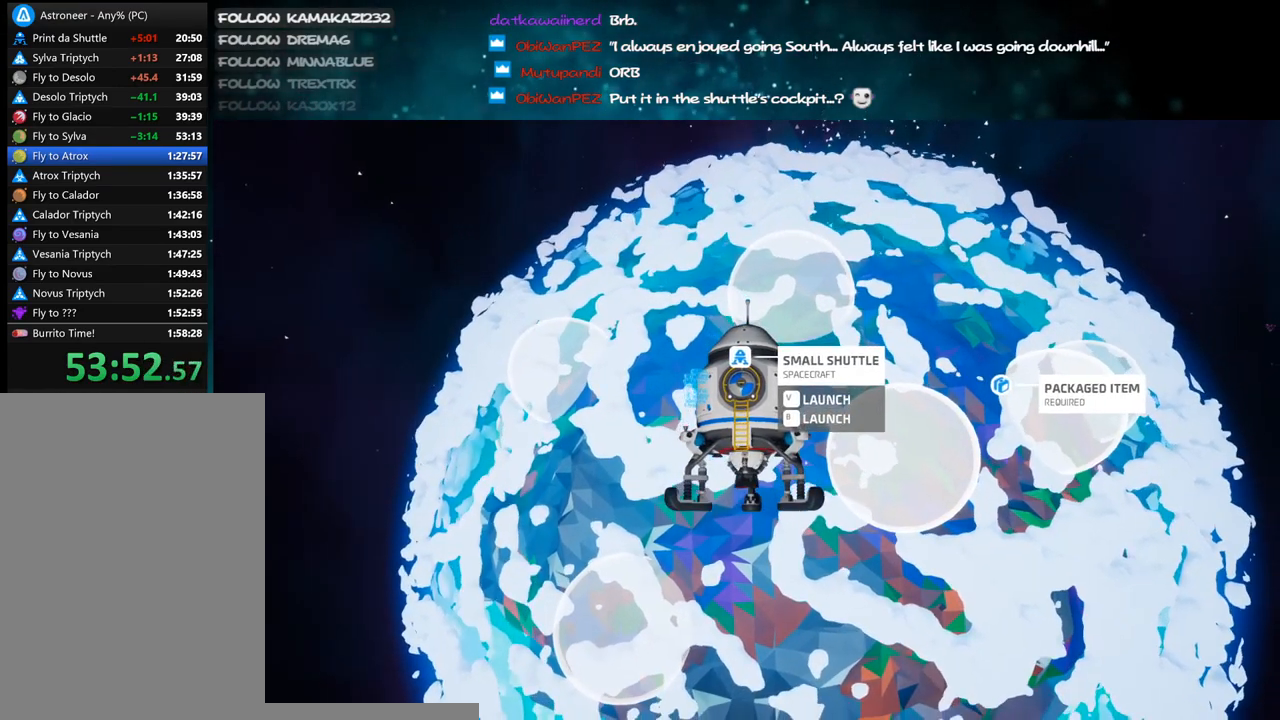
{"keys": [], "mouse": ["right"], "events": []}
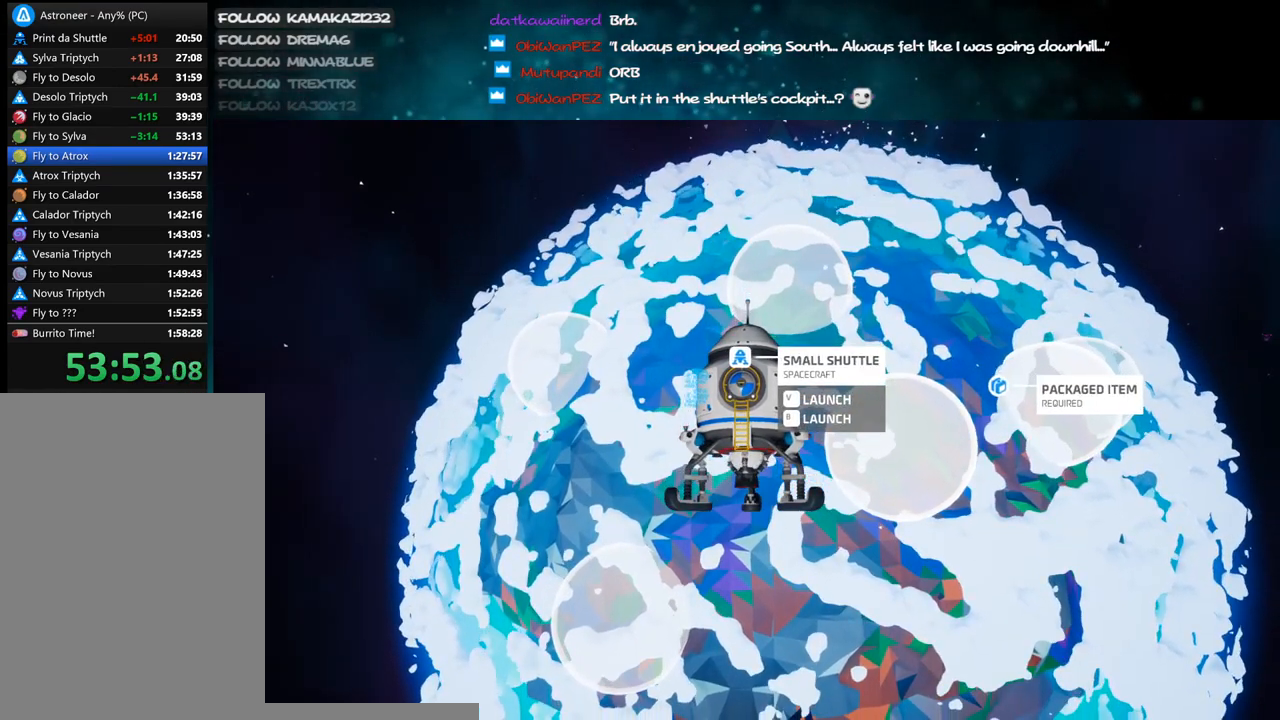
{"keys": [], "mouse": ["right"], "events": []}
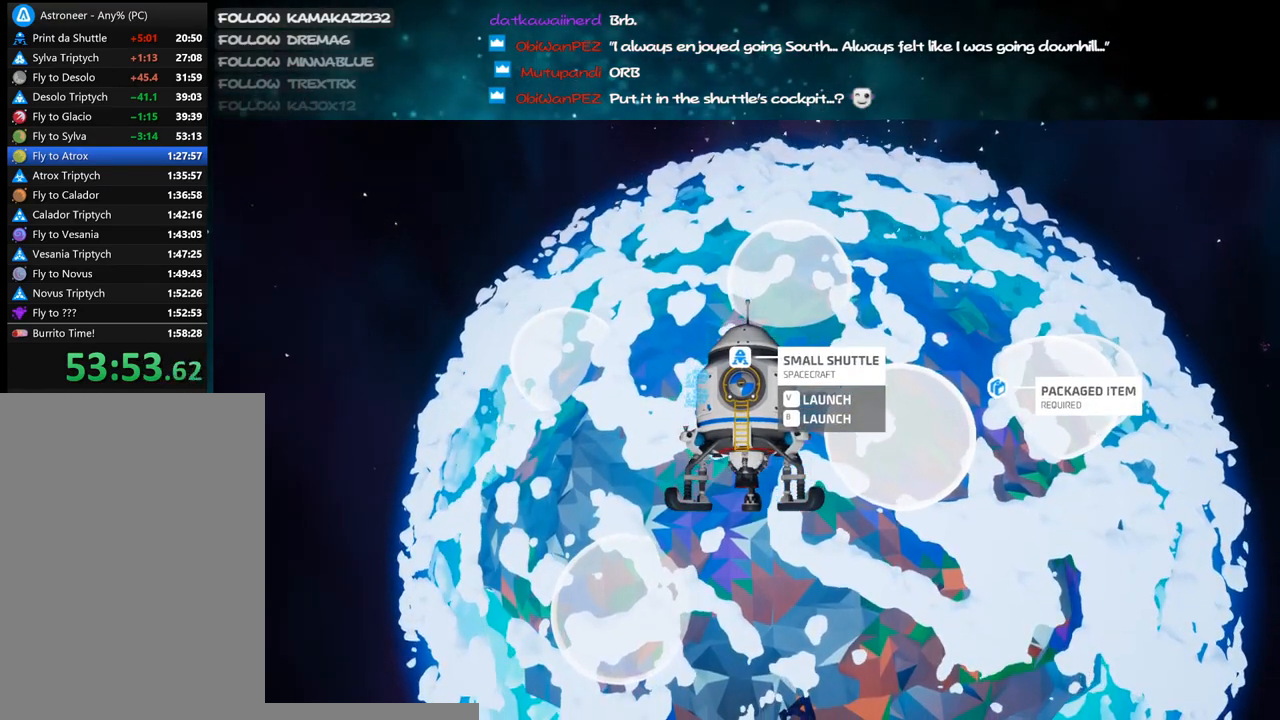
{"keys": [], "mouse": ["right"], "events": []}
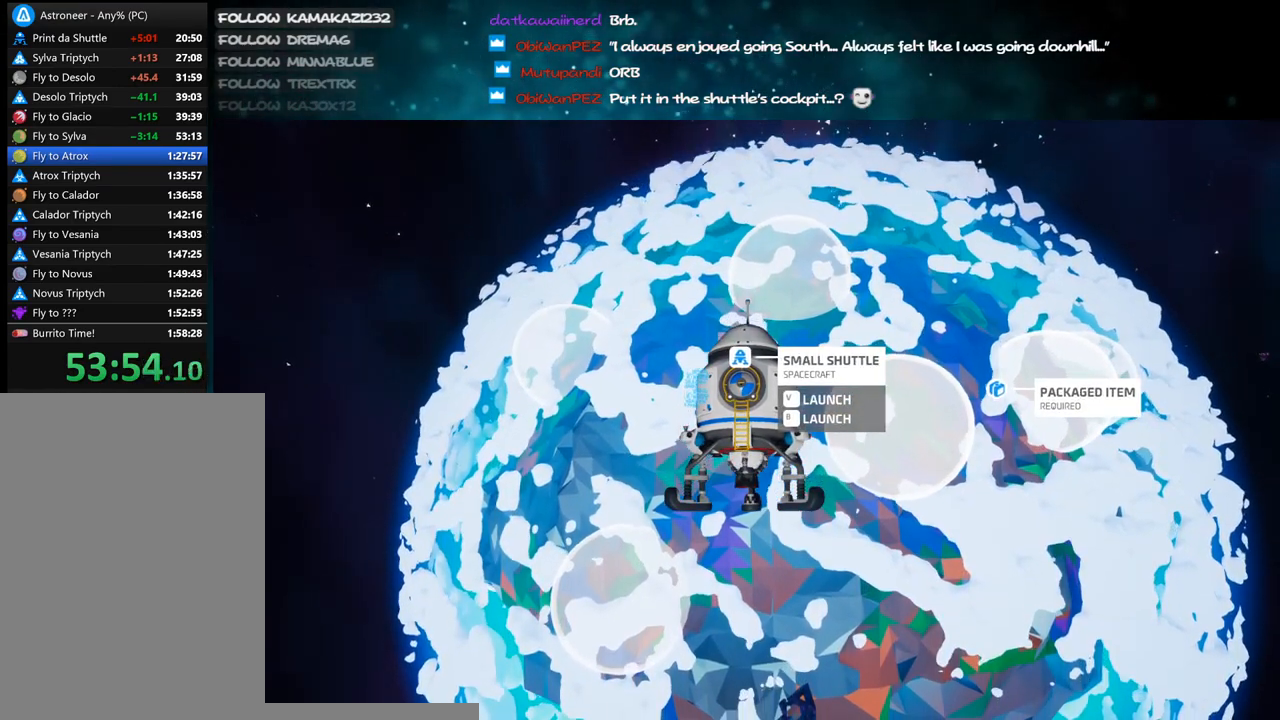
{"keys": [], "mouse": ["right"], "events": []}
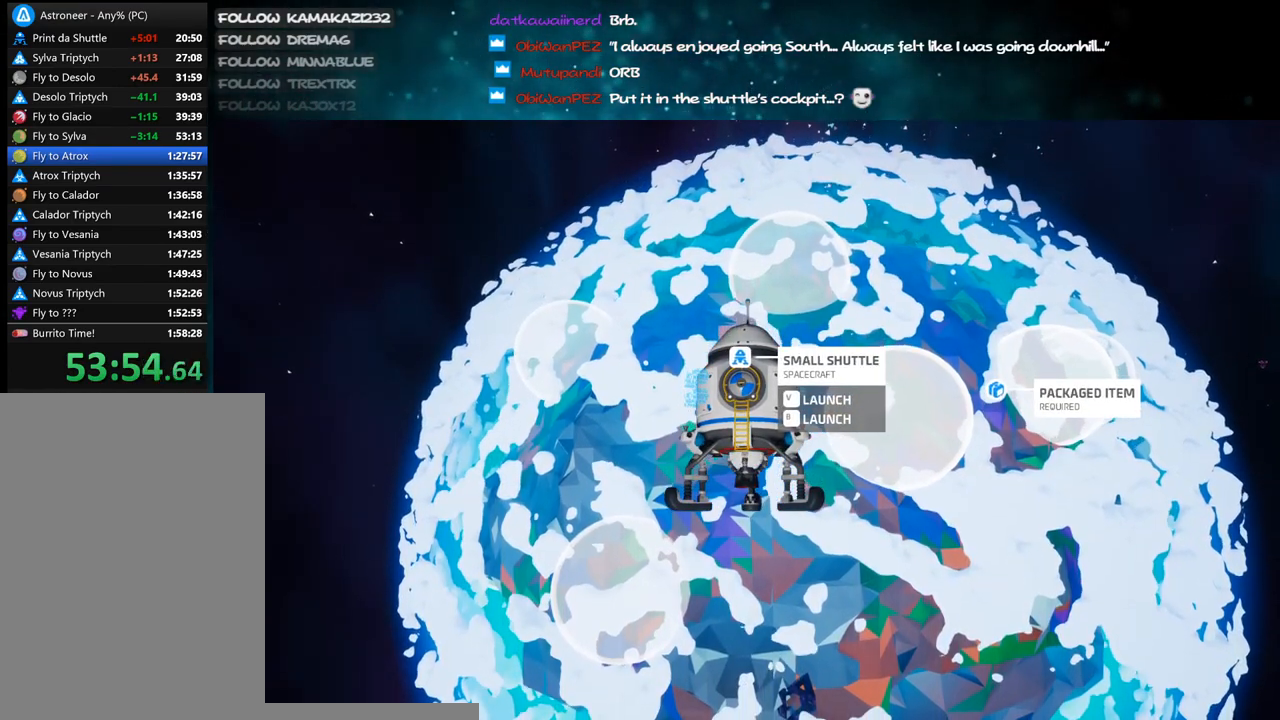
{"keys": [], "mouse": ["right"], "events": []}
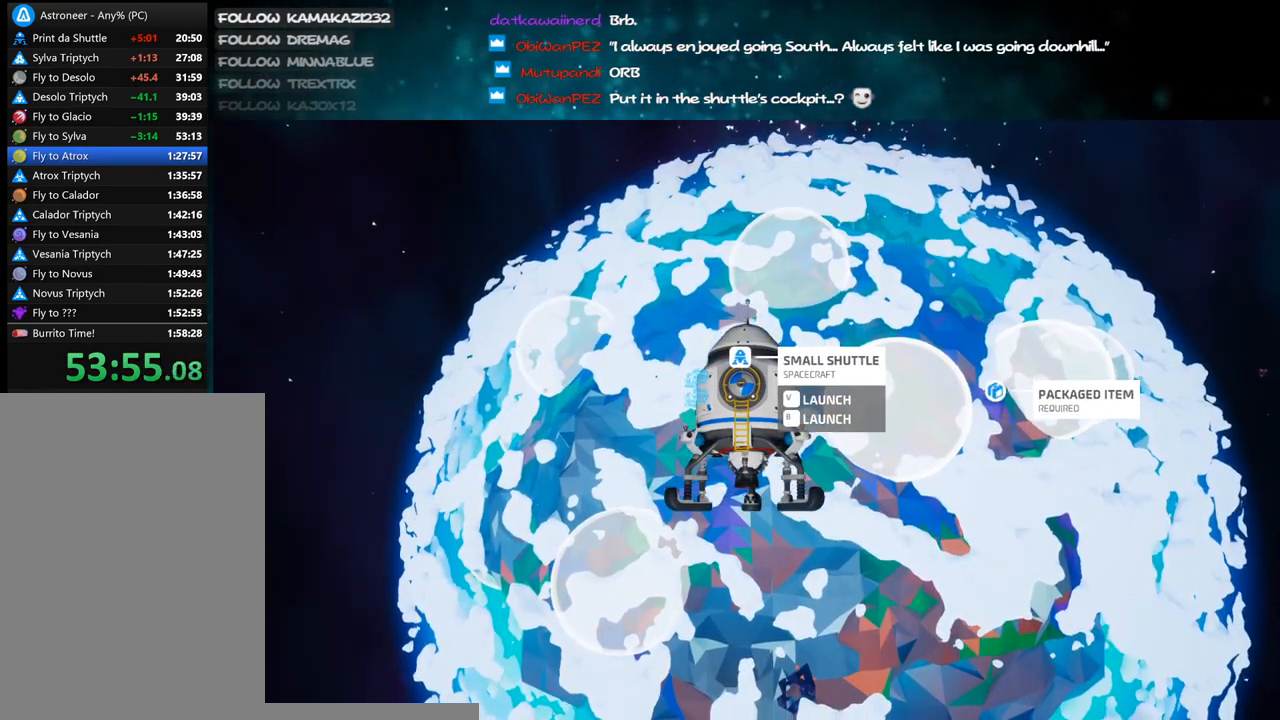
{"keys": [], "mouse": ["right"], "events": []}
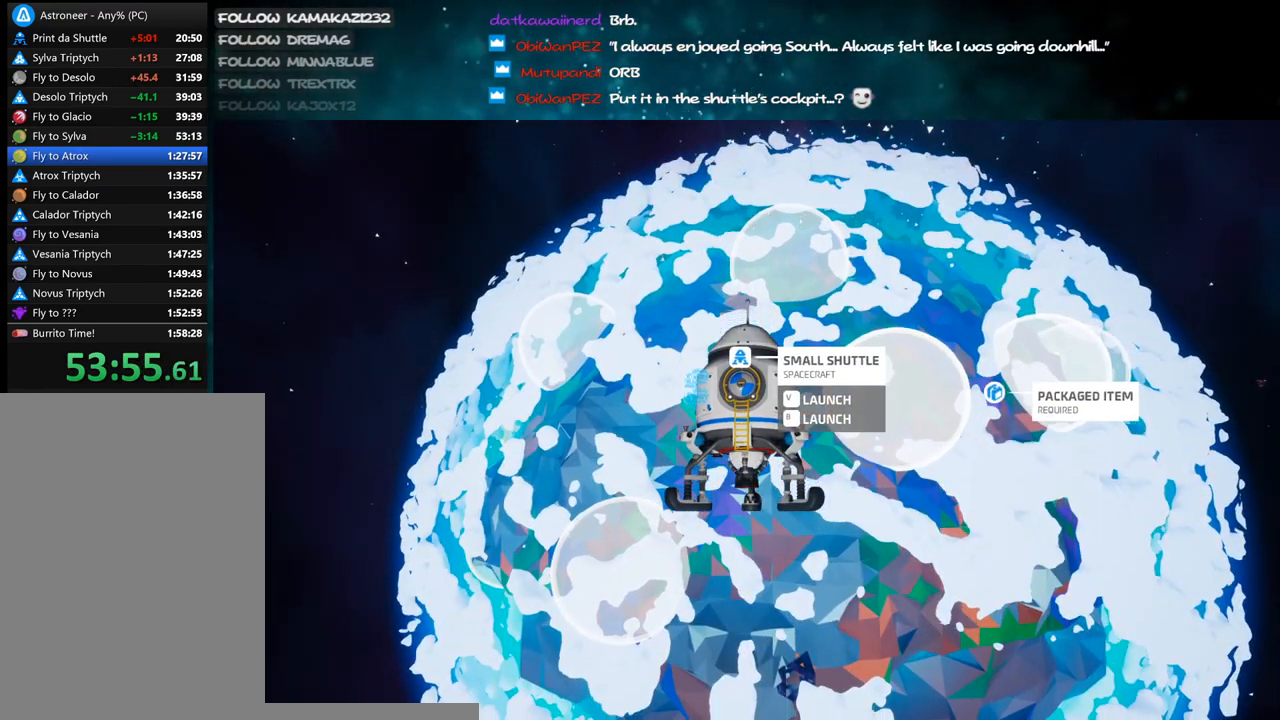
{"keys": [], "mouse": ["right"], "events": []}
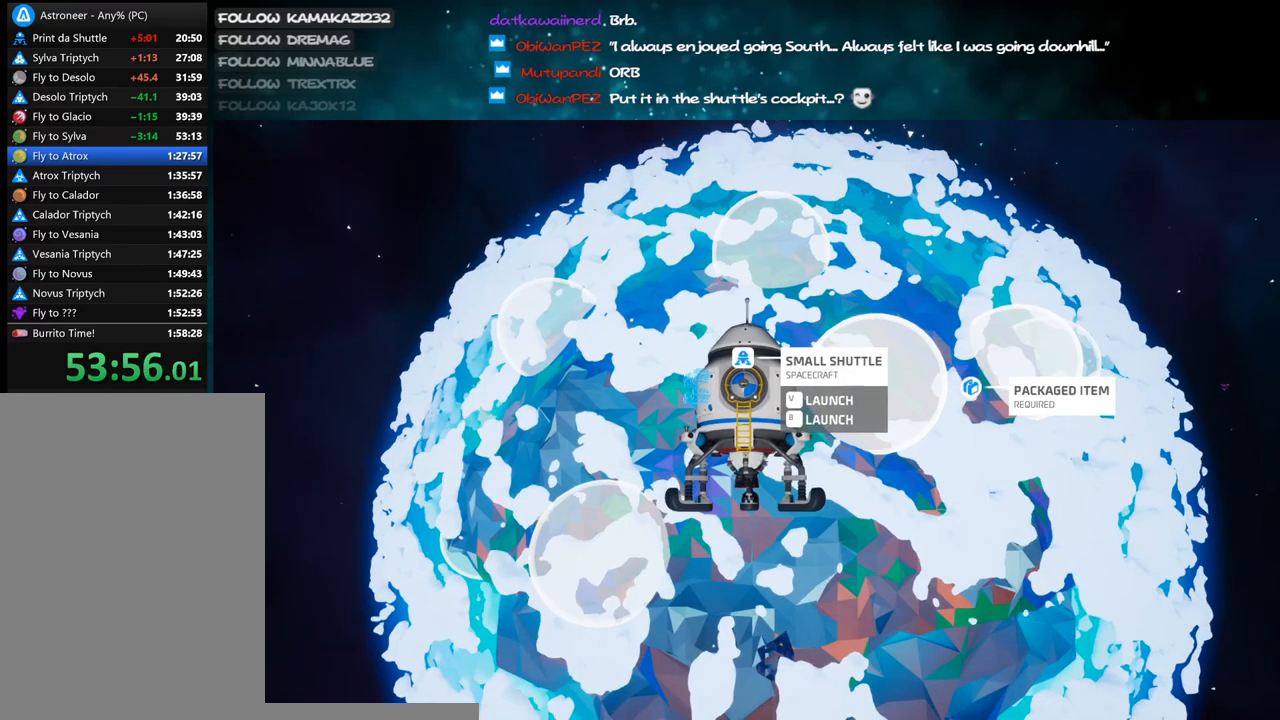
{"keys": [], "mouse": ["right"], "events": []}
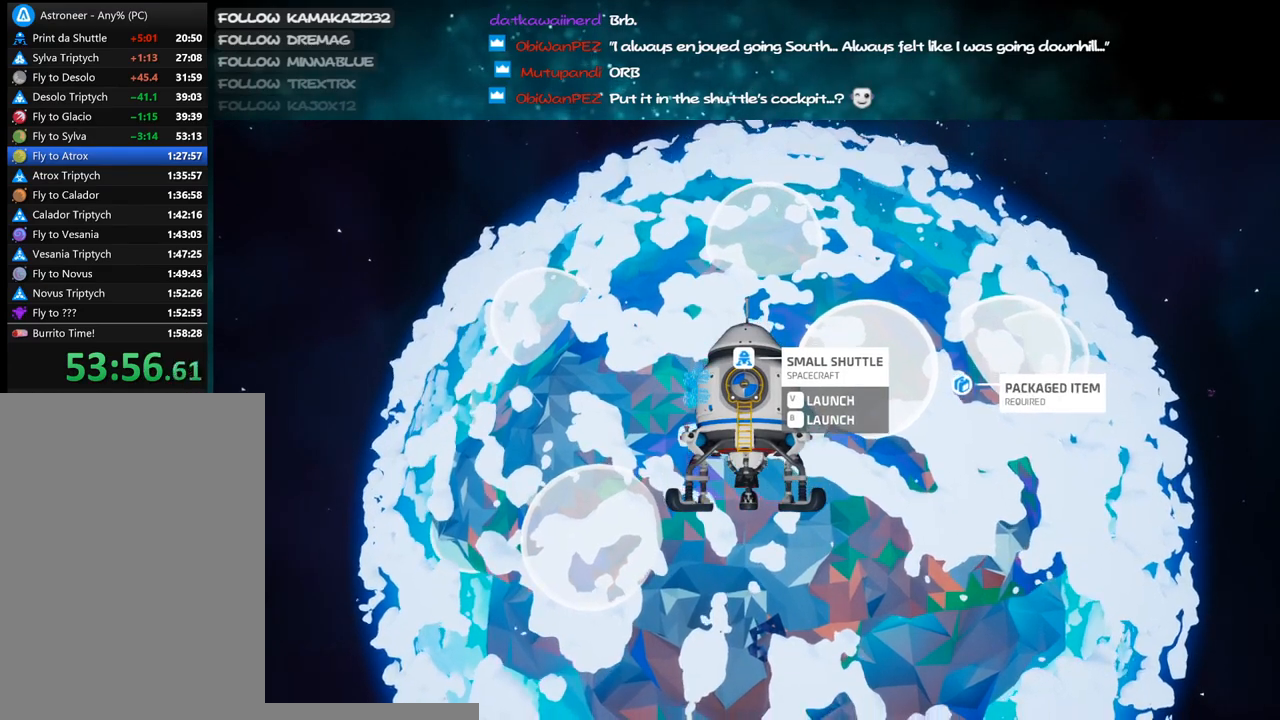
{"keys": [], "mouse": ["right"], "events": []}
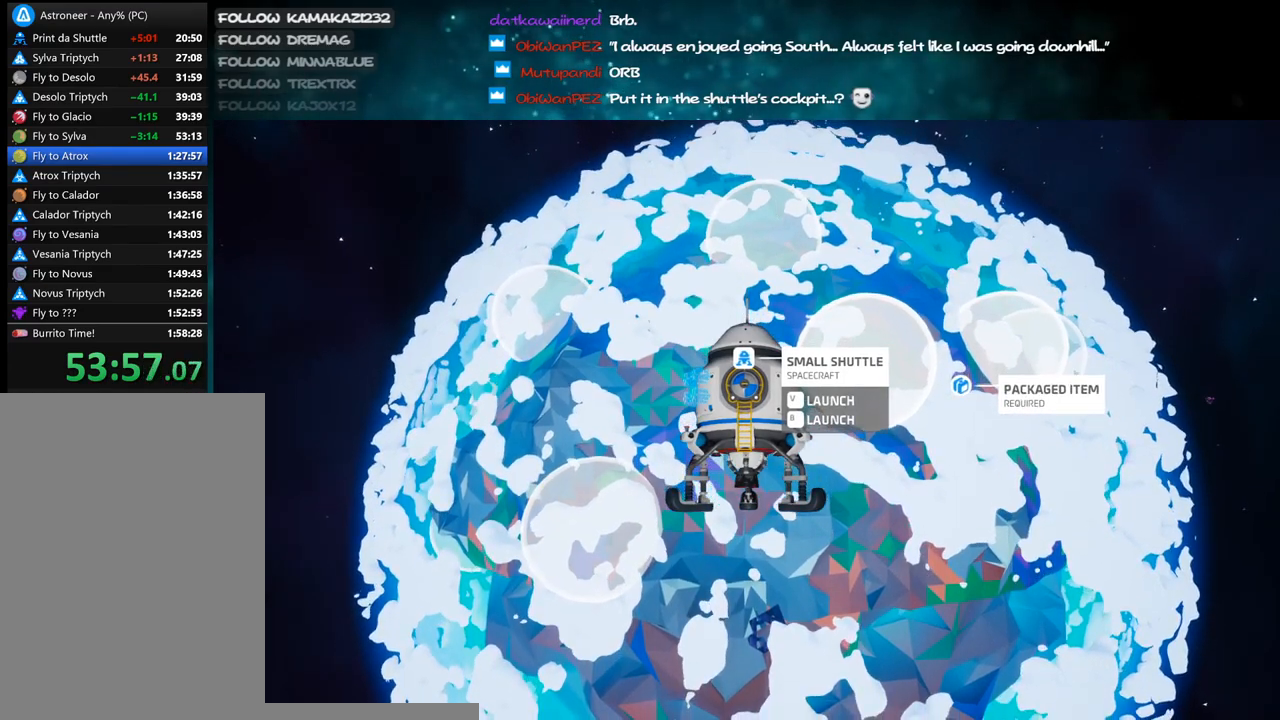
{"keys": [], "mouse": ["right"], "events": []}
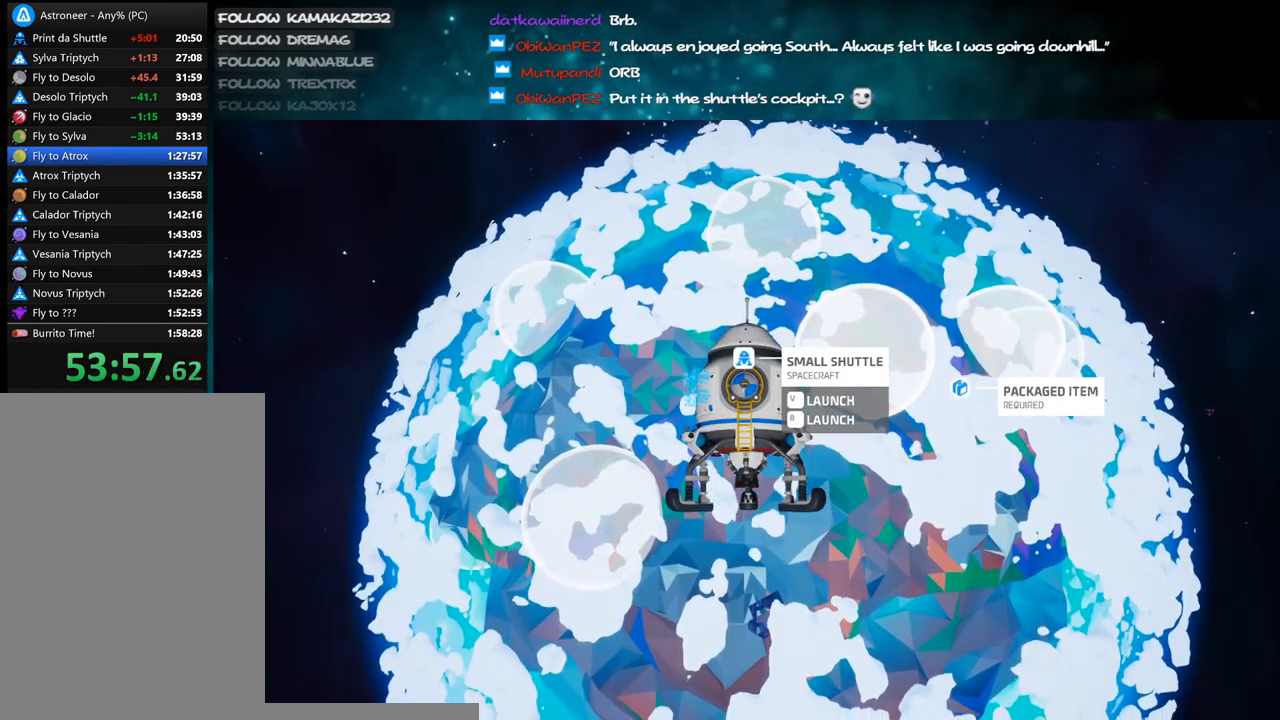
{"keys": [], "mouse": ["right"], "events": []}
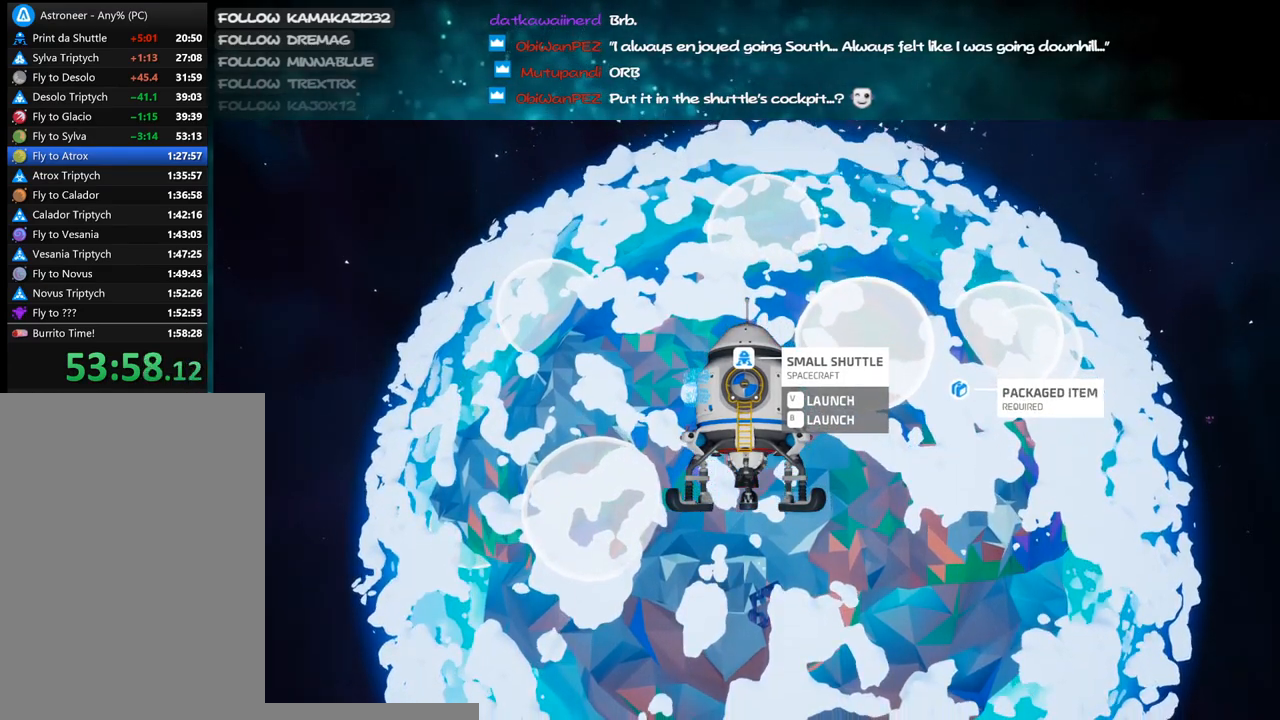
{"keys": [], "mouse": ["right"], "events": []}
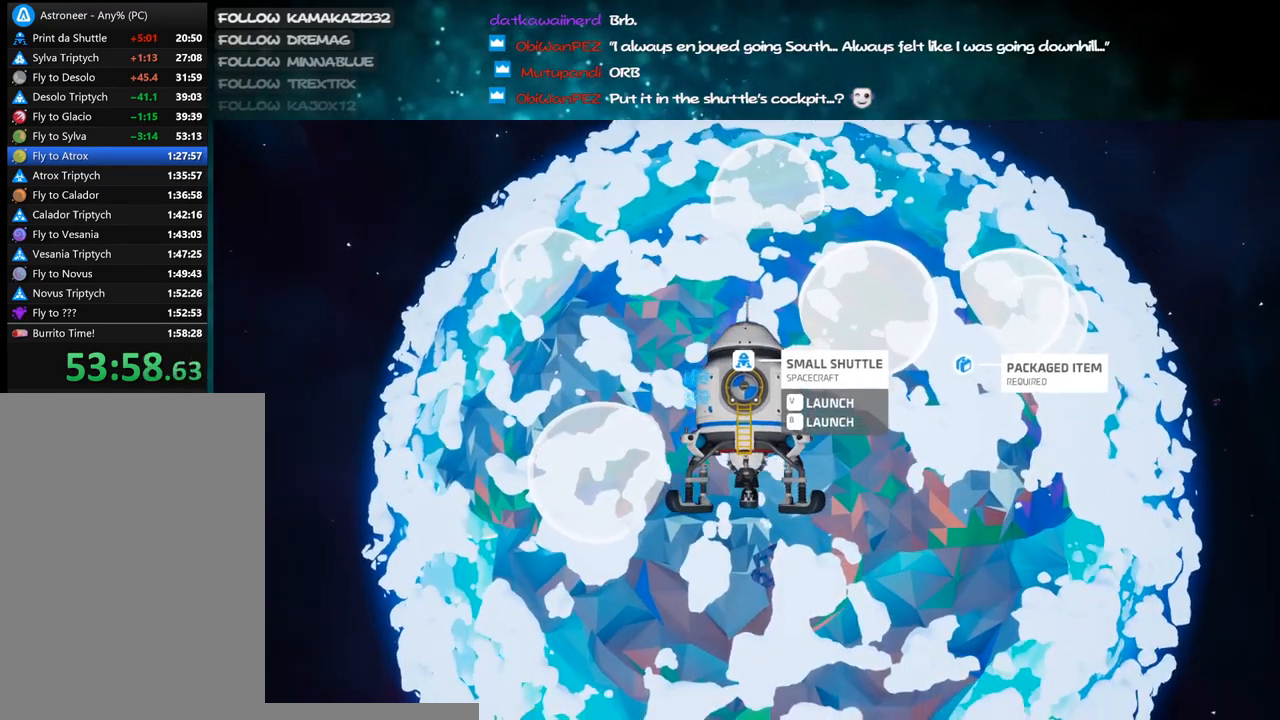
{"keys": [], "mouse": ["right"], "events": []}